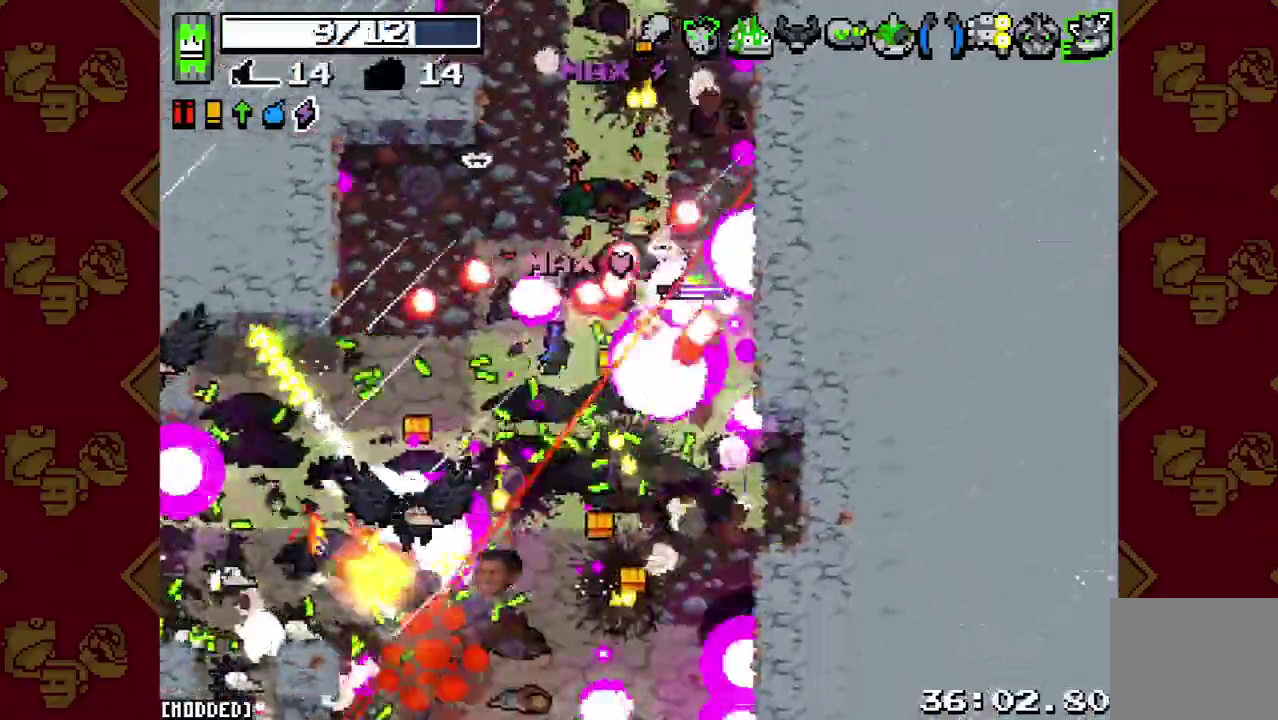
Gameplay with a controller (PlayStation layout); each line is a JSON object with the inputs held at the frame after it. "button_events" lists button changes between this image and that frame as [ms after this image, input, new state], when the widget could be followed in between (sticks are given only as held states). This overlay highlights the sticks when they move; stick clicks (L3 R3) are not distinguishable. Not read: L3 R3.
{"buttons": [], "left_stick": "down-left", "right_stick": "left", "button_events": [[33, "R2", "down"], [133, "R2", "up"], [300, "R2", "down"], [433, "R2", "up"]]}
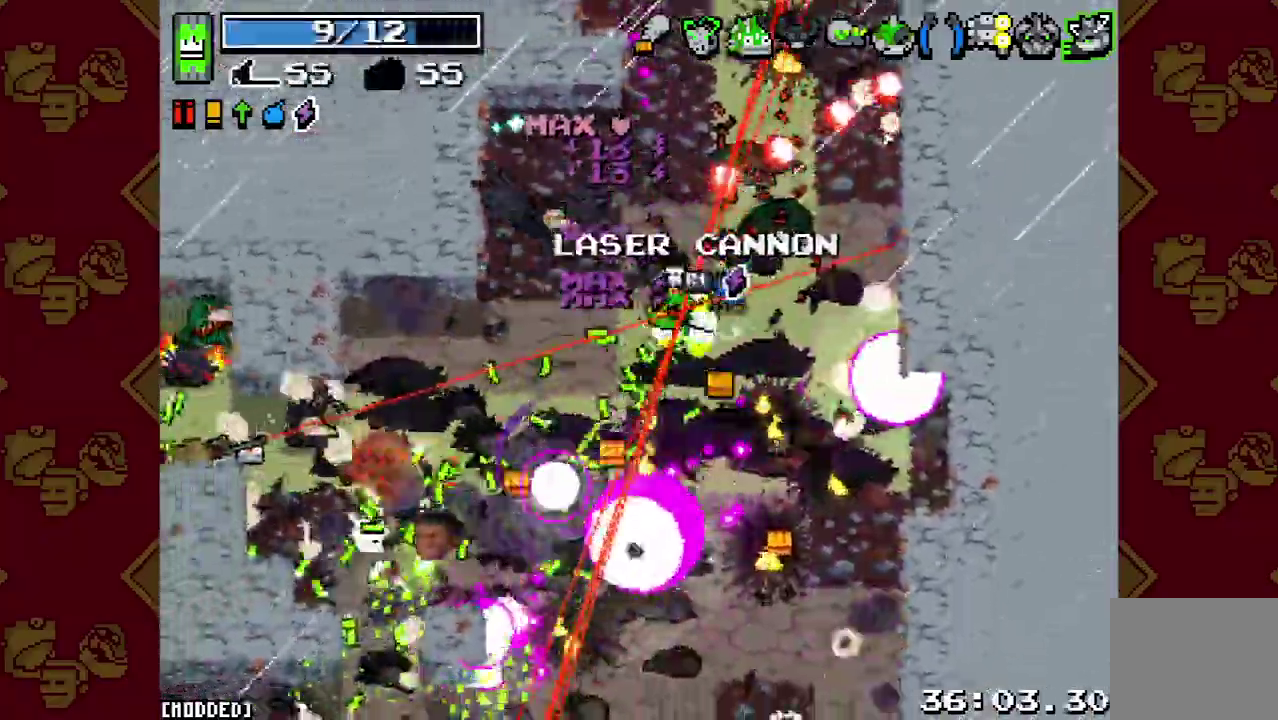
{"buttons": ["L1"], "left_stick": "down-right", "right_stick": "left", "button_events": [[33, "R2", "down"], [167, "L1", "down"], [167, "R2", "up"], [300, "L1", "up"], [300, "R2", "down"], [400, "L1", "down"], [433, "R2", "up"]]}
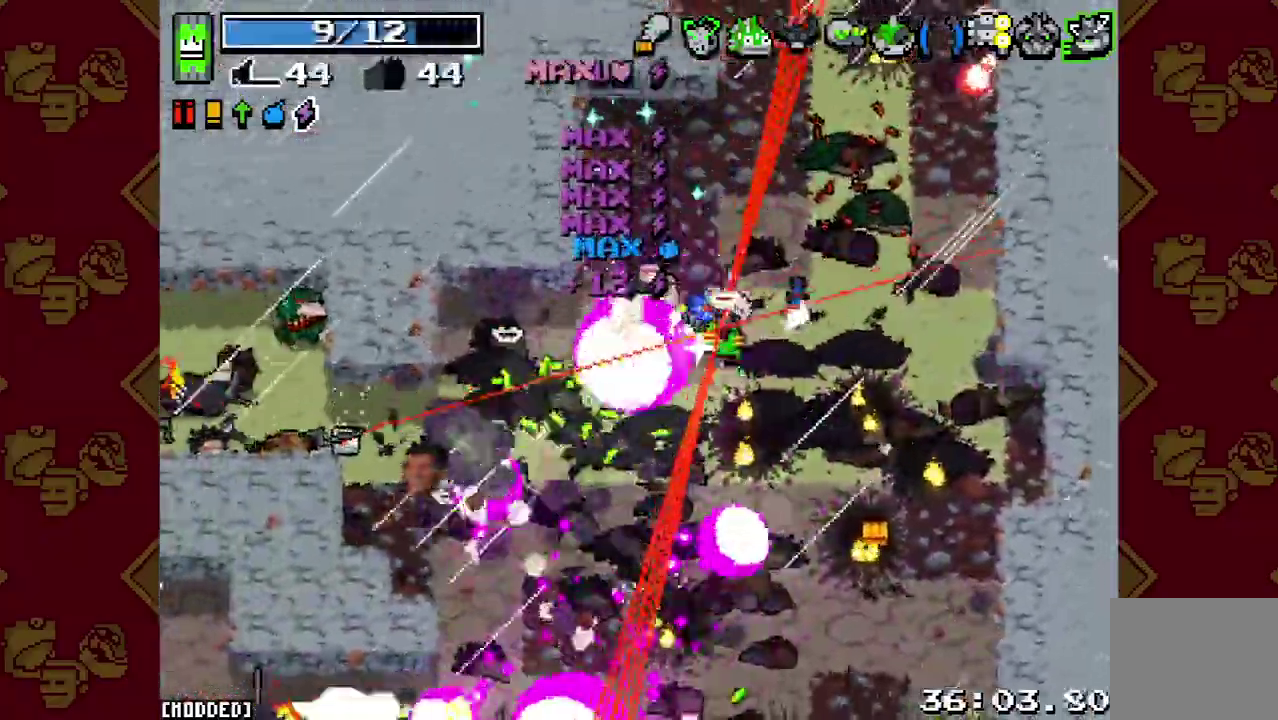
{"buttons": [], "left_stick": "down-right", "right_stick": "up-left", "button_events": [[33, "L1", "up"], [67, "R2", "down"], [167, "R2", "up"], [367, "R2", "down"], [500, "R2", "up"]]}
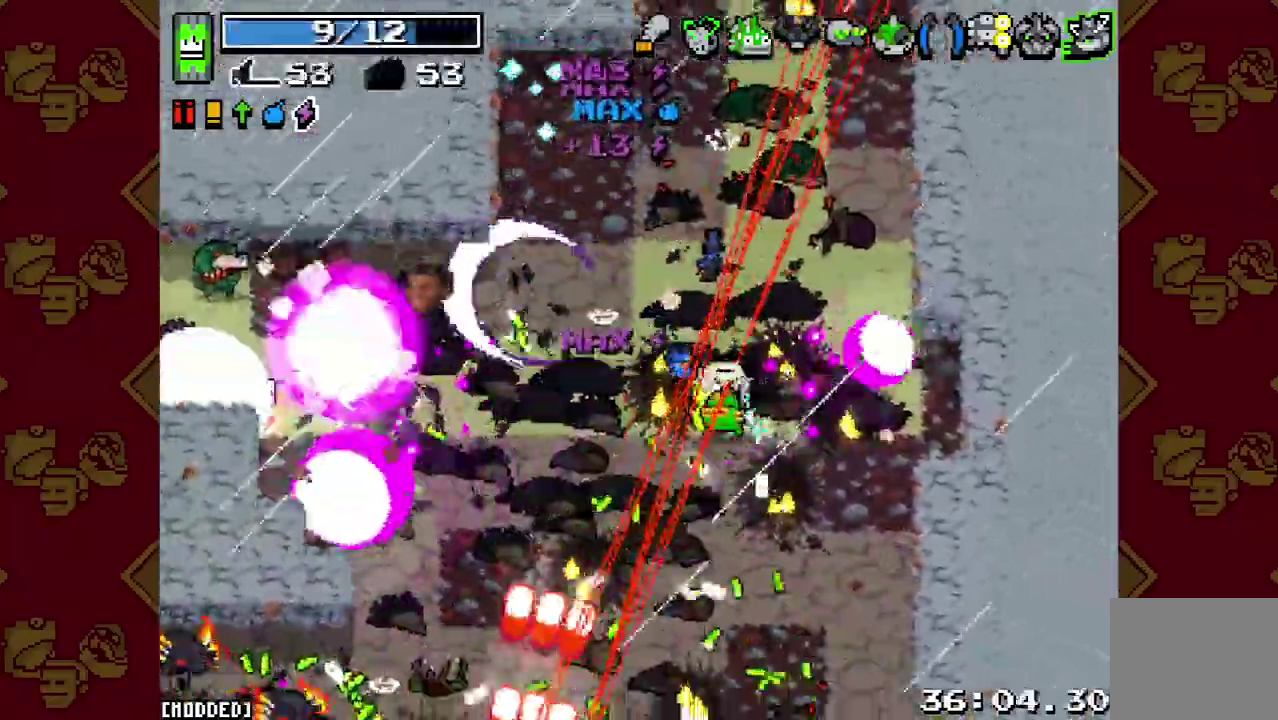
{"buttons": [], "left_stick": "down", "right_stick": "up-left", "button_events": [[67, "L1", "down"], [167, "L1", "up"], [200, "R2", "down"], [300, "L1", "down"], [300, "R2", "up"], [400, "L1", "up"]]}
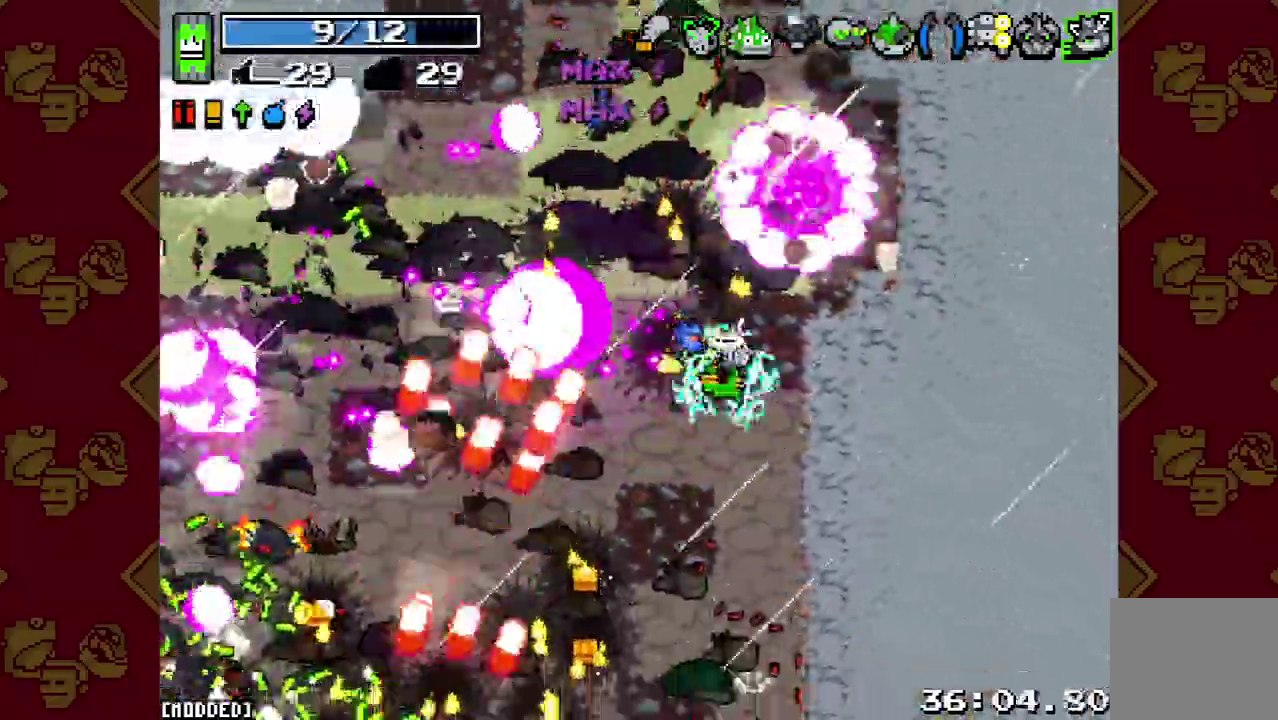
{"buttons": [], "left_stick": "down", "right_stick": "left", "button_events": [[67, "R2", "down"], [200, "R2", "up"], [367, "L2", "down"], [467, "L2", "up"]]}
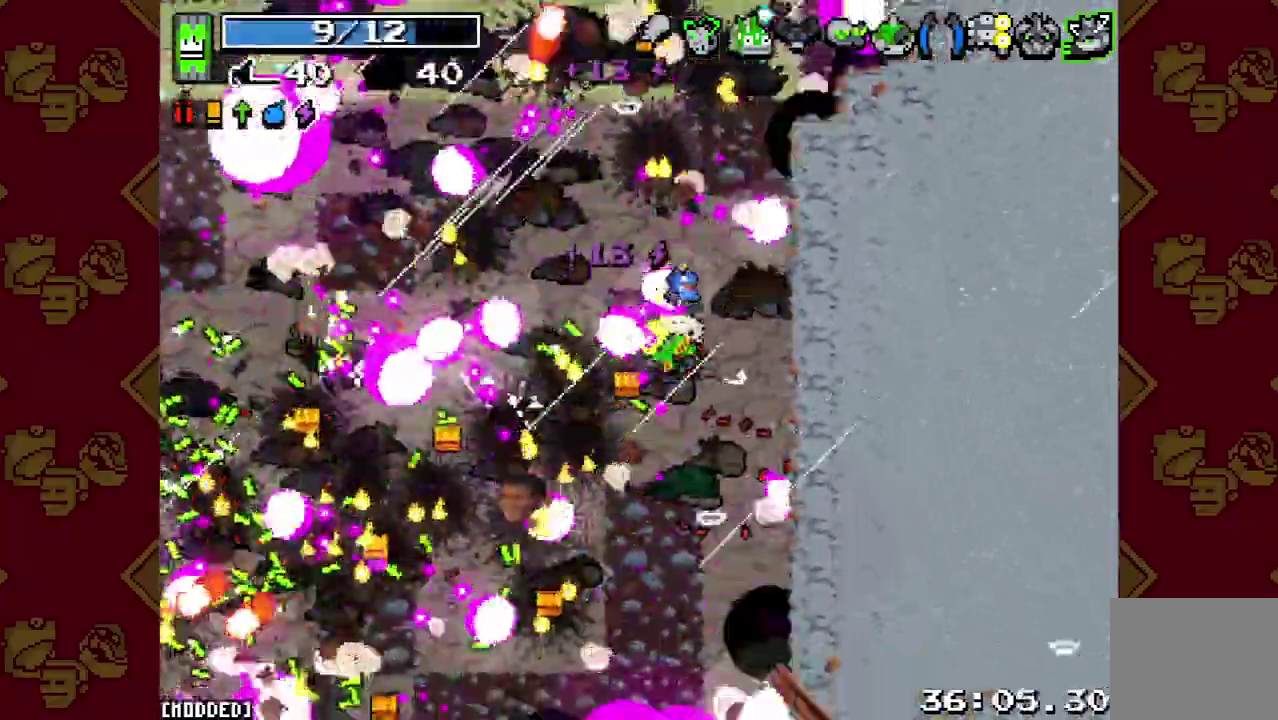
{"buttons": [], "left_stick": "down-left", "right_stick": "up-left", "button_events": [[33, "R2", "down"], [167, "R2", "up"], [267, "L1", "down"], [400, "L1", "up"], [400, "R2", "down"], [500, "R2", "up"]]}
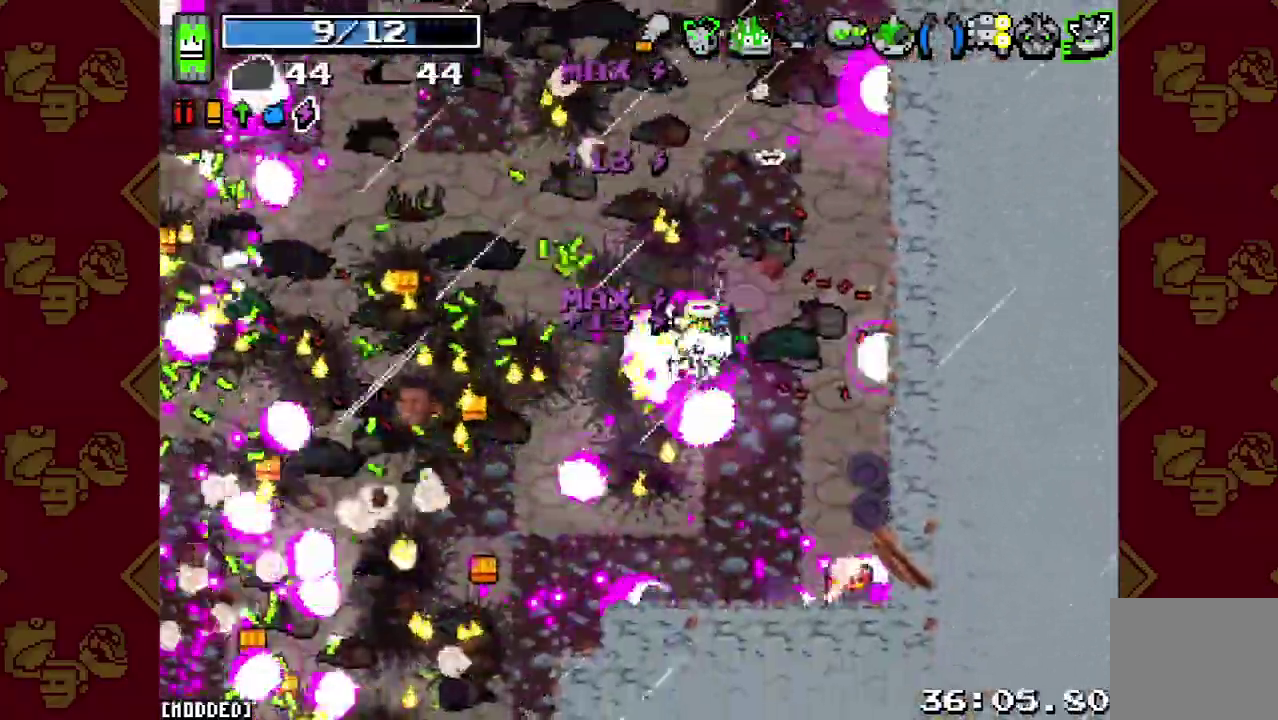
{"buttons": [], "left_stick": "down-left", "right_stick": "up-left", "button_events": [[133, "R2", "down"], [233, "L2", "down"], [233, "R2", "up"], [367, "L2", "up"], [367, "R2", "down"], [500, "R2", "up"]]}
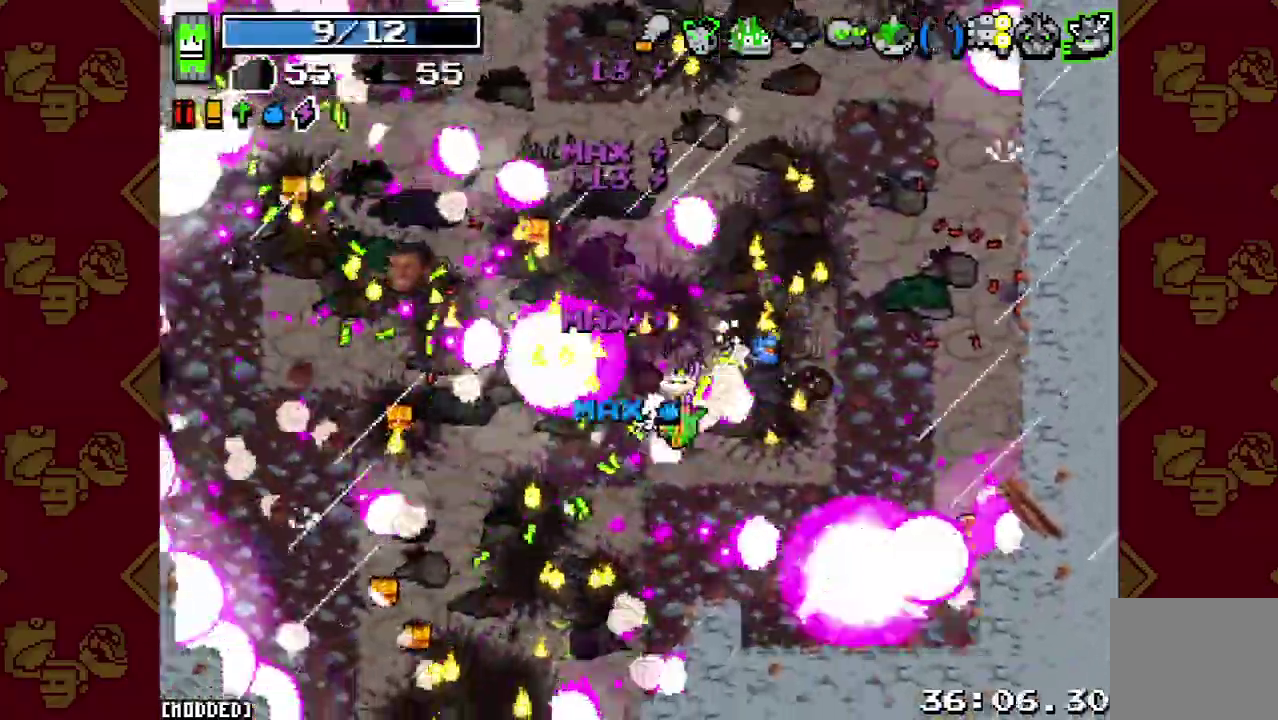
{"buttons": ["R2"], "left_stick": "down-left", "right_stick": "up-left", "button_events": [[100, "R2", "down"], [200, "R2", "up"], [300, "R2", "down"], [400, "R2", "up"], [500, "R2", "down"]]}
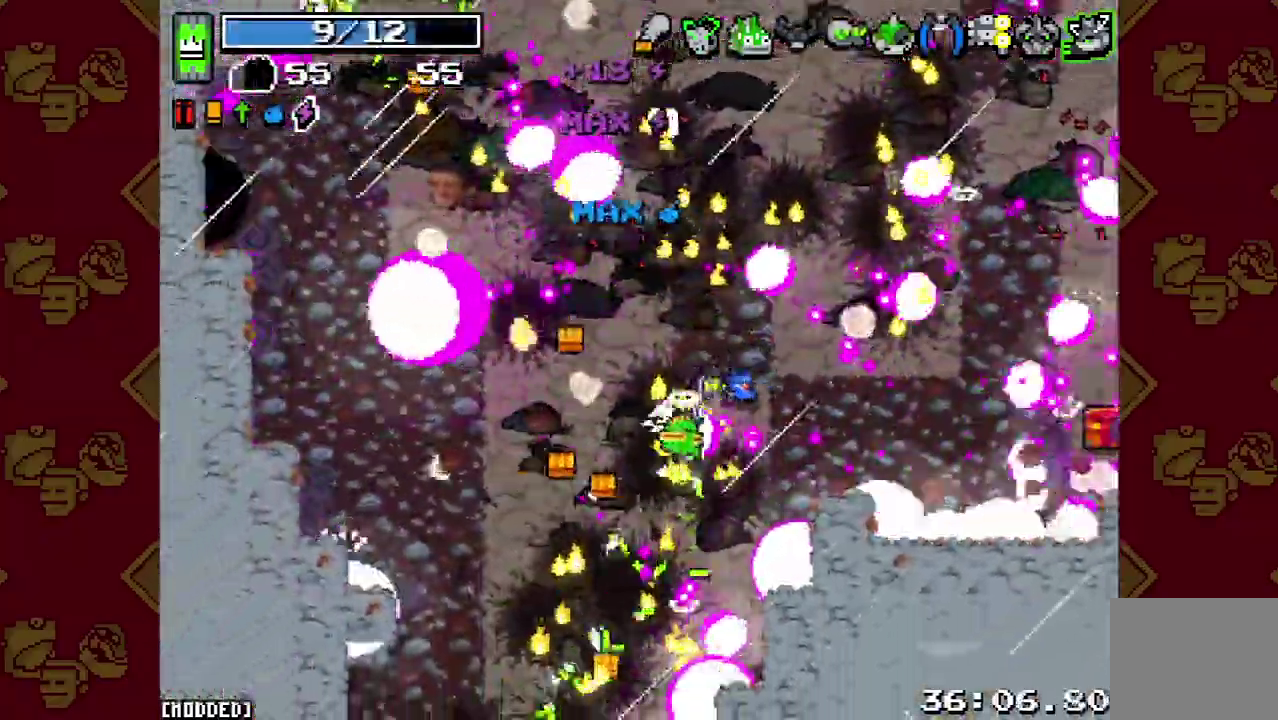
{"buttons": ["R2"], "left_stick": "up-left", "right_stick": "up"}
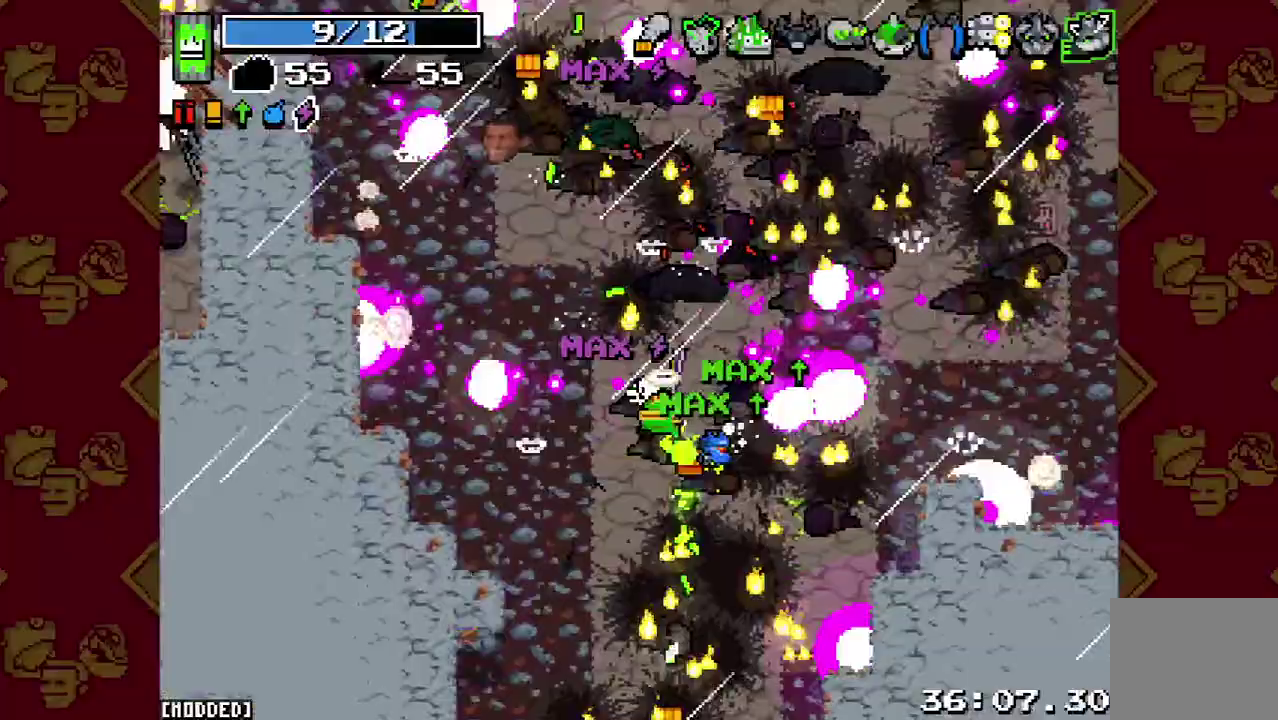
{"buttons": [], "left_stick": "up-left", "right_stick": "up", "button_events": [[33, "R2", "up"], [100, "R2", "down"], [233, "R2", "up"], [333, "R2", "down"], [433, "R2", "up"]]}
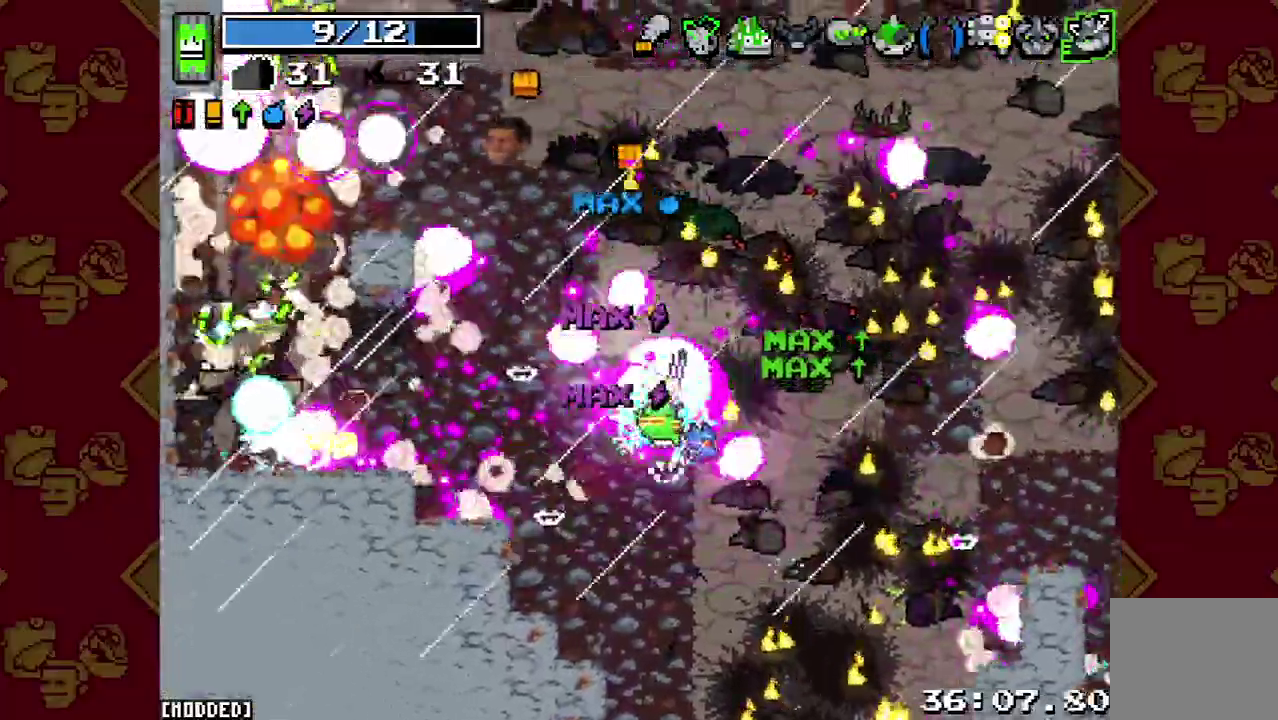
{"buttons": ["R2"], "left_stick": "up-left", "right_stick": "up", "button_events": [[33, "R2", "down"], [167, "R2", "up"], [267, "R2", "down"], [367, "R2", "up"], [467, "R2", "down"]]}
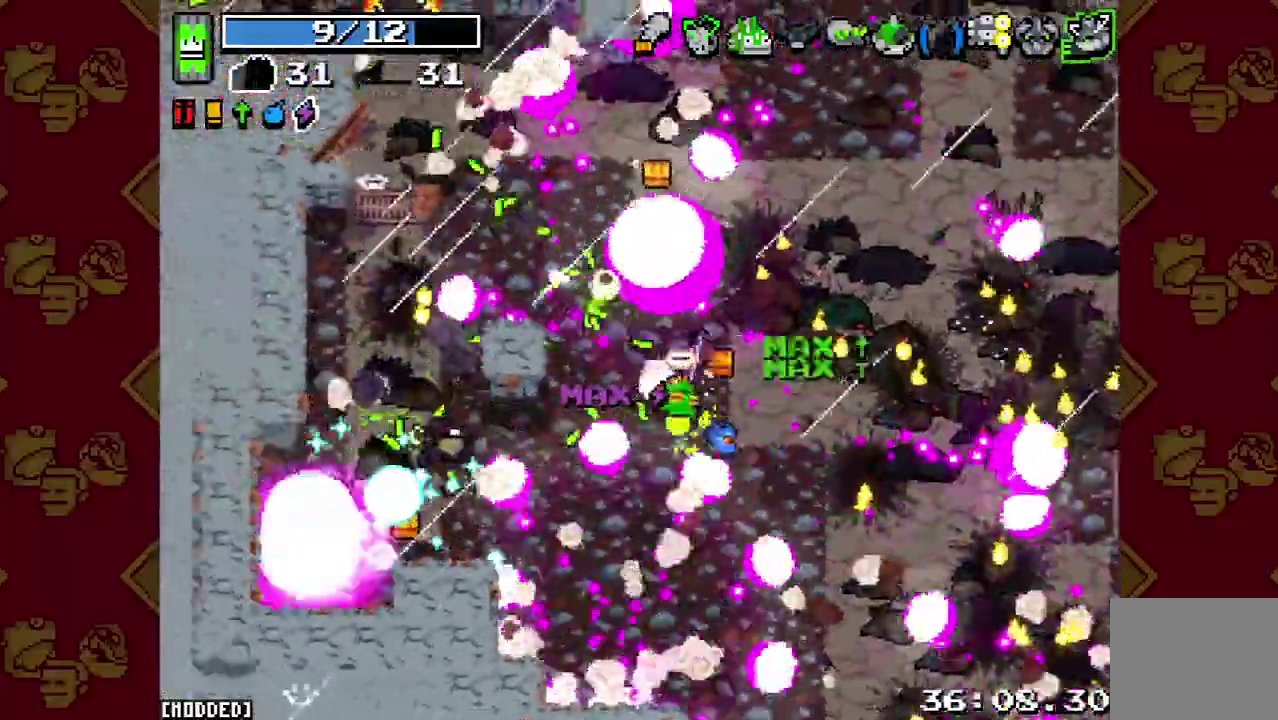
{"buttons": [], "left_stick": "up-left", "right_stick": "up", "button_events": [[100, "R2", "up"], [233, "R2", "down"], [400, "R2", "up"]]}
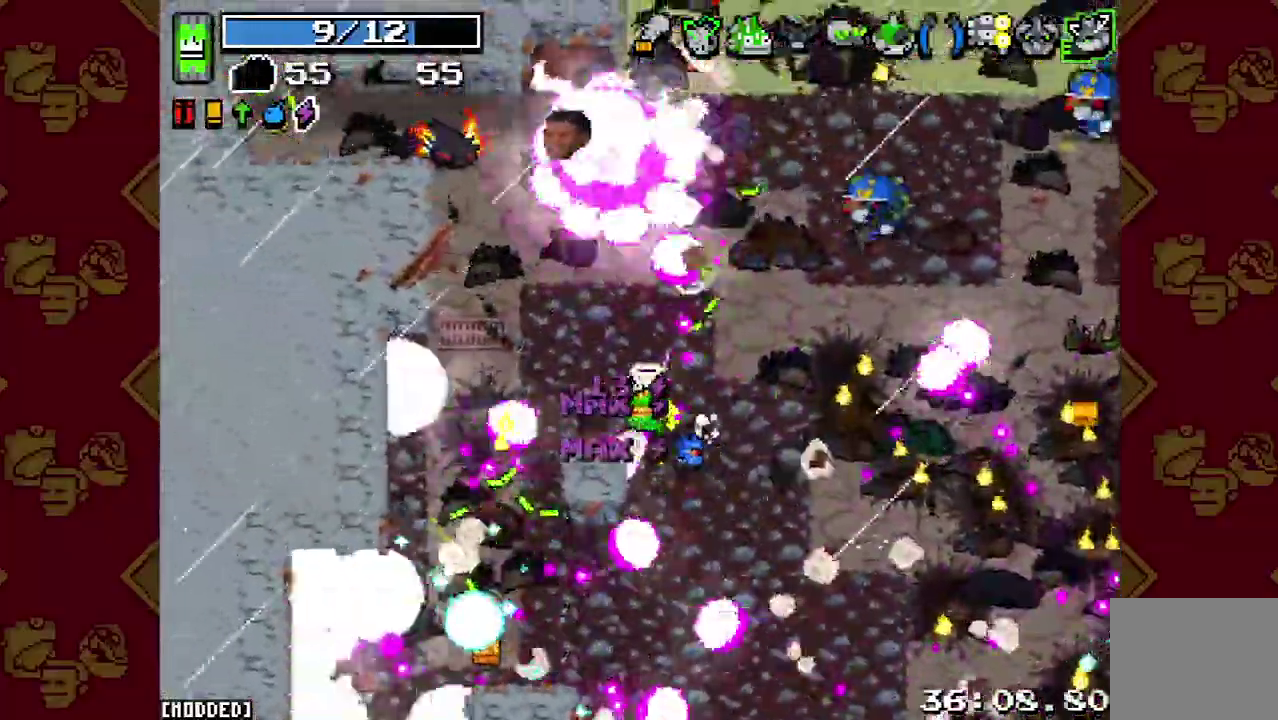
{"buttons": [], "left_stick": "up-right", "right_stick": "up-right", "button_events": [[267, "R2", "down"], [367, "L1", "down"], [367, "R2", "up"], [467, "L1", "up"]]}
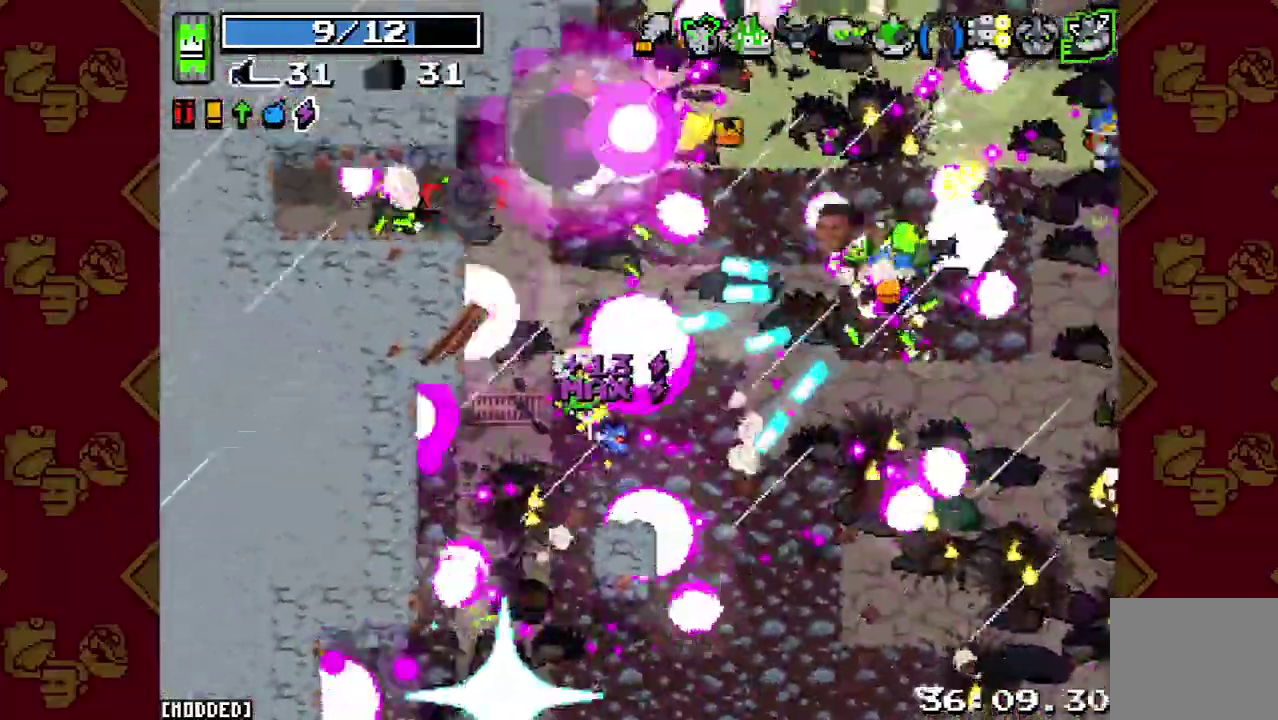
{"buttons": ["R2"], "left_stick": "up-right", "right_stick": "up-right", "button_events": [[33, "R2", "down"], [167, "R2", "up"], [400, "R2", "down"]]}